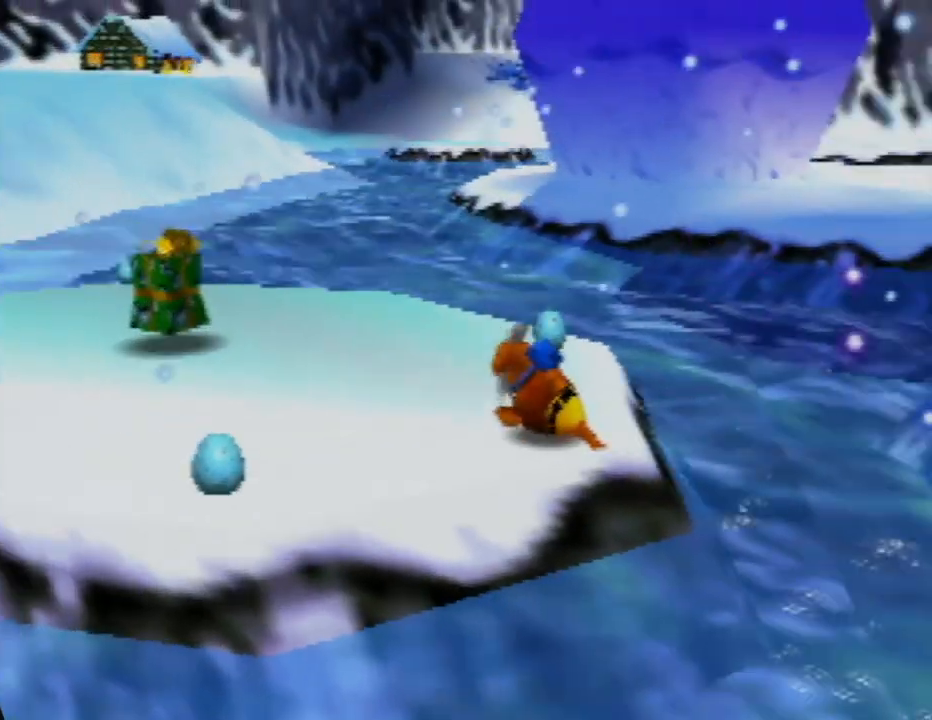
Gameplay with a controller (Nintendo layout); each line is a JSON object with the inputs held at the frame after it. "events" lists button and stick changes between this image and that frame as [ms after this image, input, new state], when the widget could be followed in between. Not read: L1 L3 R1 R3.
{"buttons": [], "left_stick": "left", "events": [[333, "left_stick", "left"]]}
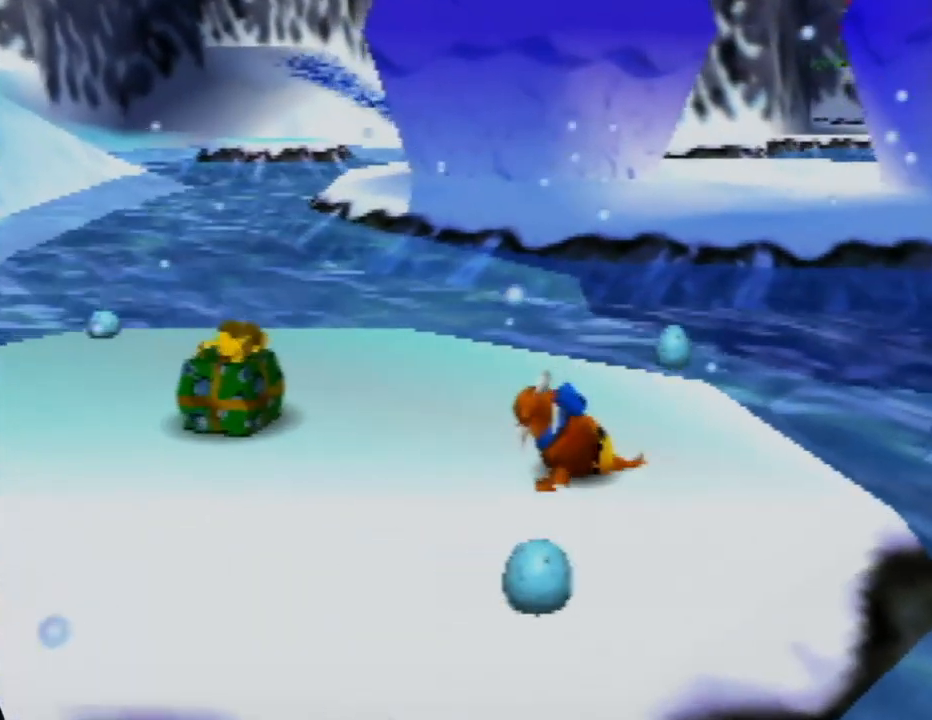
{"buttons": [], "left_stick": "up-left", "events": [[233, "left_stick", "up-left"]]}
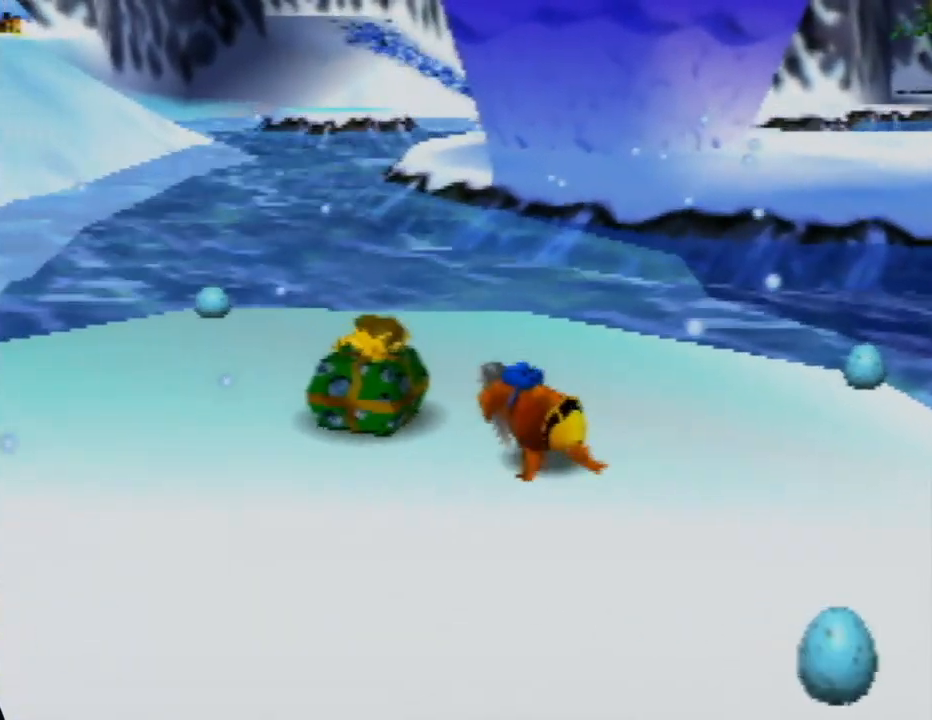
{"buttons": ["C_LEFT"], "left_stick": "up-left", "events": [[433, "C_LEFT", "down"]]}
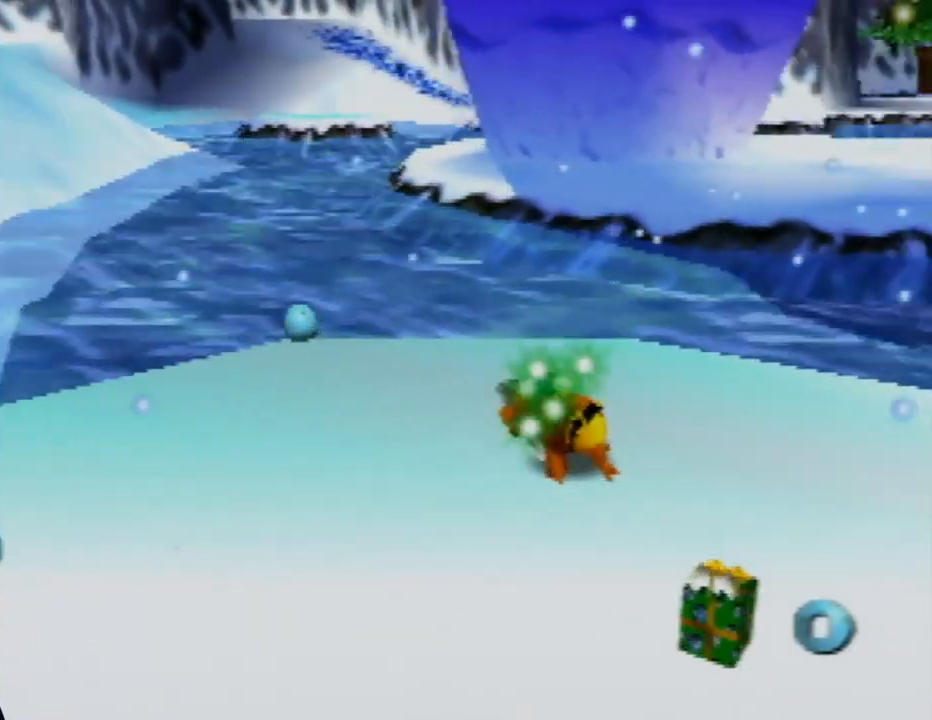
{"buttons": [], "left_stick": "up-left", "events": [[67, "C_LEFT", "up"], [133, "C_LEFT", "down"], [283, "C_LEFT", "up"]]}
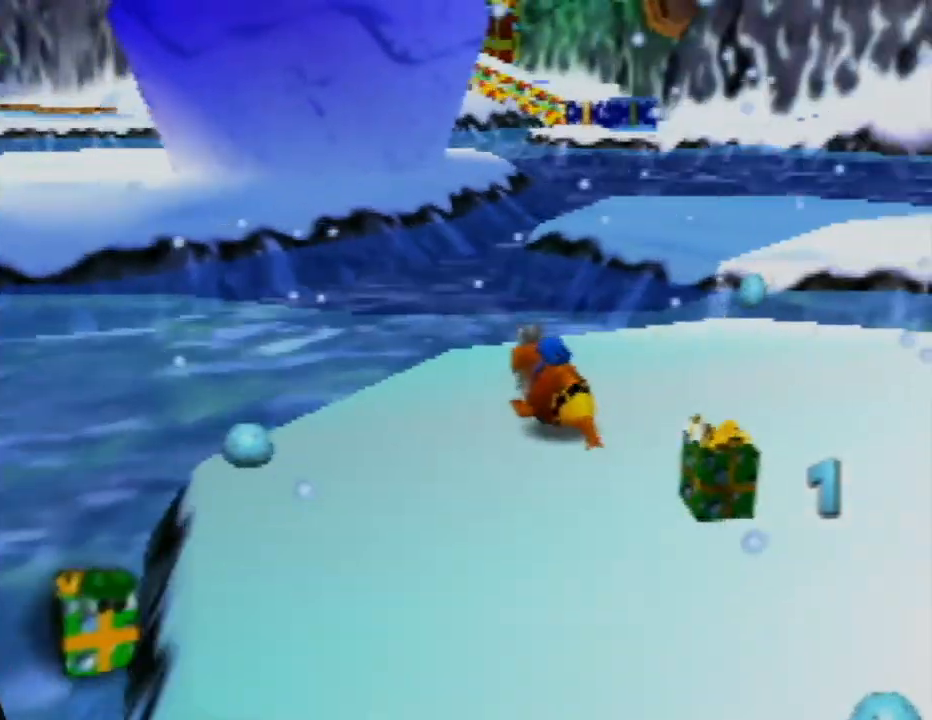
{"buttons": [], "left_stick": "up", "events": [[200, "left_stick", "up"]]}
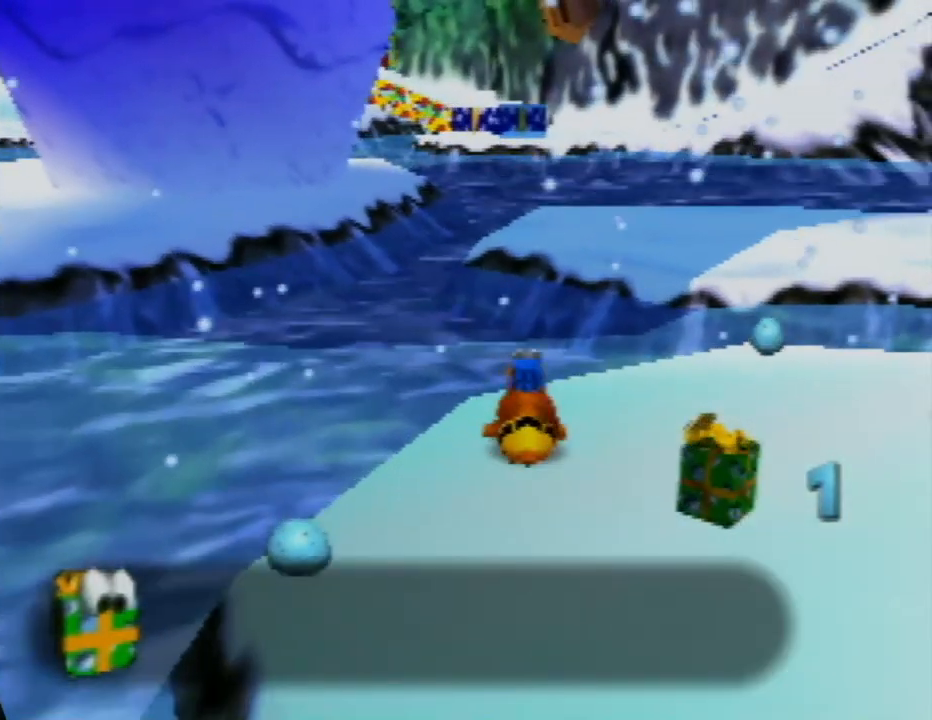
{"buttons": [], "left_stick": "up-right", "events": [[467, "left_stick", "up-right"]]}
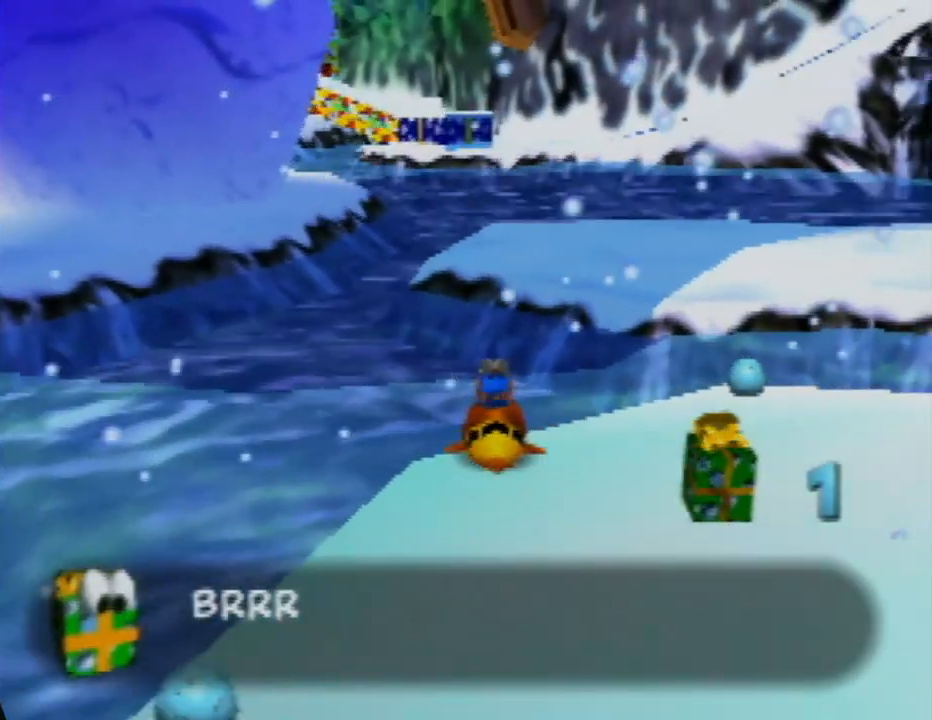
{"buttons": [], "left_stick": "up", "events": [[100, "C_LEFT", "down"], [183, "left_stick", "up"], [267, "C_LEFT", "up"]]}
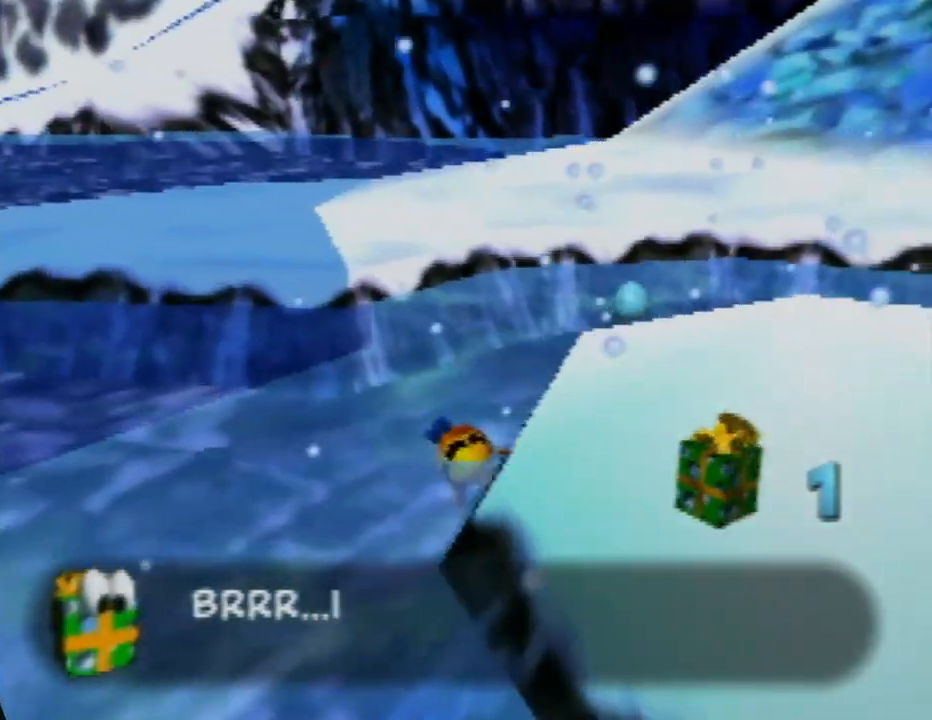
{"buttons": ["A"], "left_stick": "up", "events": [[400, "A", "down"]]}
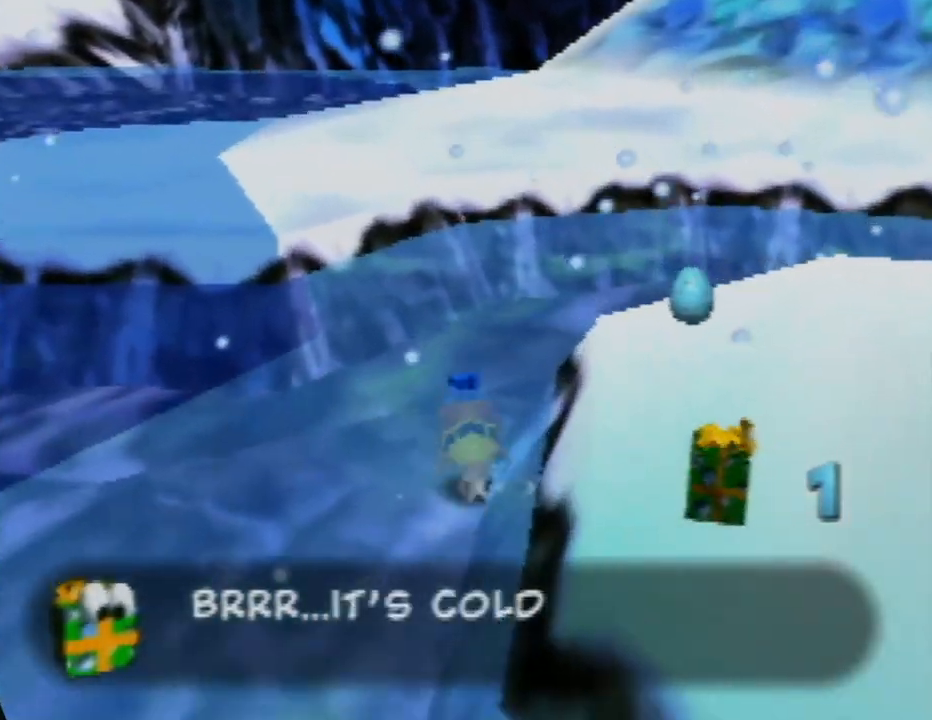
{"buttons": ["A"], "left_stick": "up", "events": []}
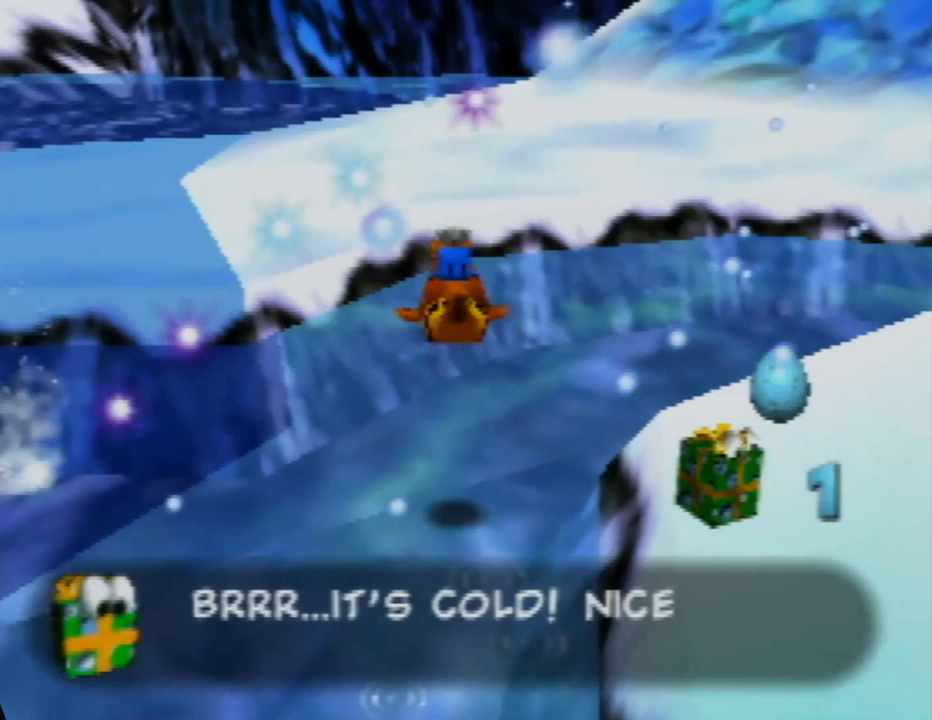
{"buttons": [], "left_stick": "up", "events": [[250, "A", "up"]]}
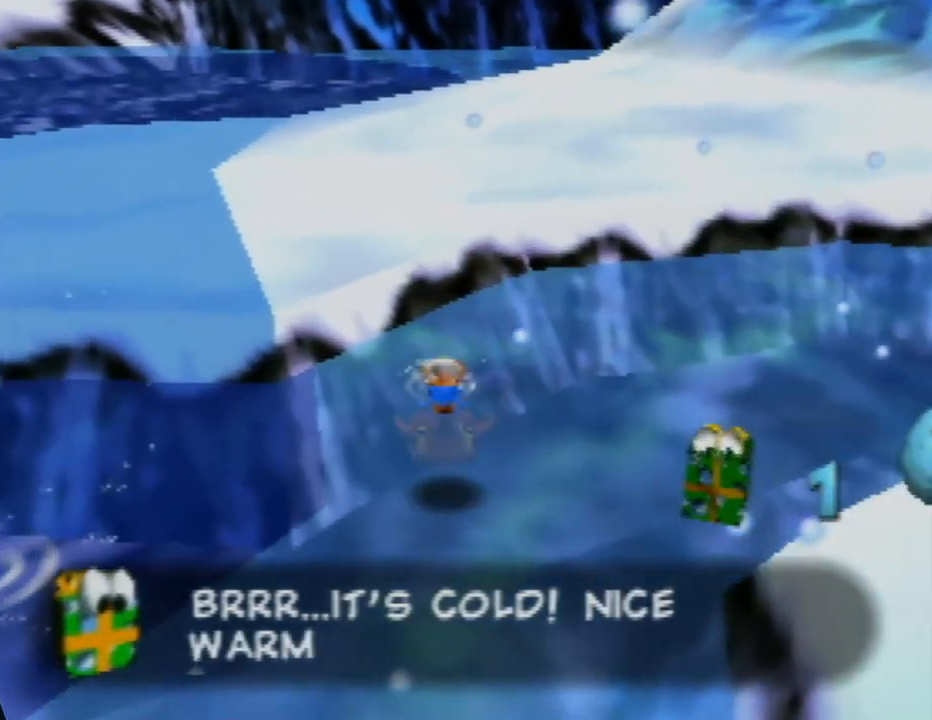
{"buttons": ["A"], "left_stick": "up", "events": [[83, "A", "down"]]}
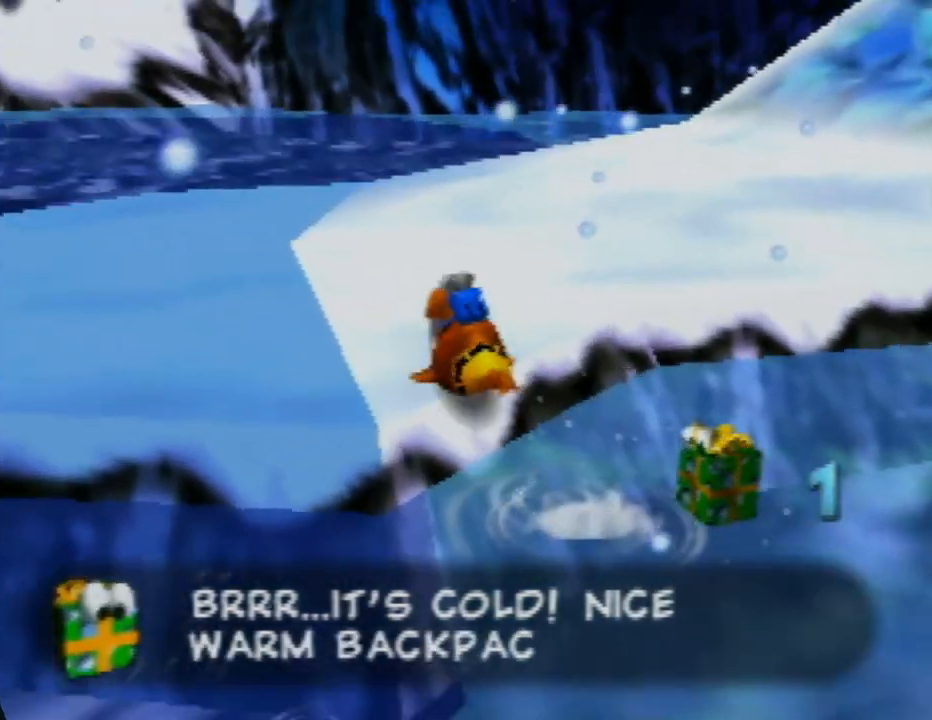
{"buttons": ["C_RIGHT"], "left_stick": "up", "events": [[167, "A", "up"], [383, "C_RIGHT", "down"]]}
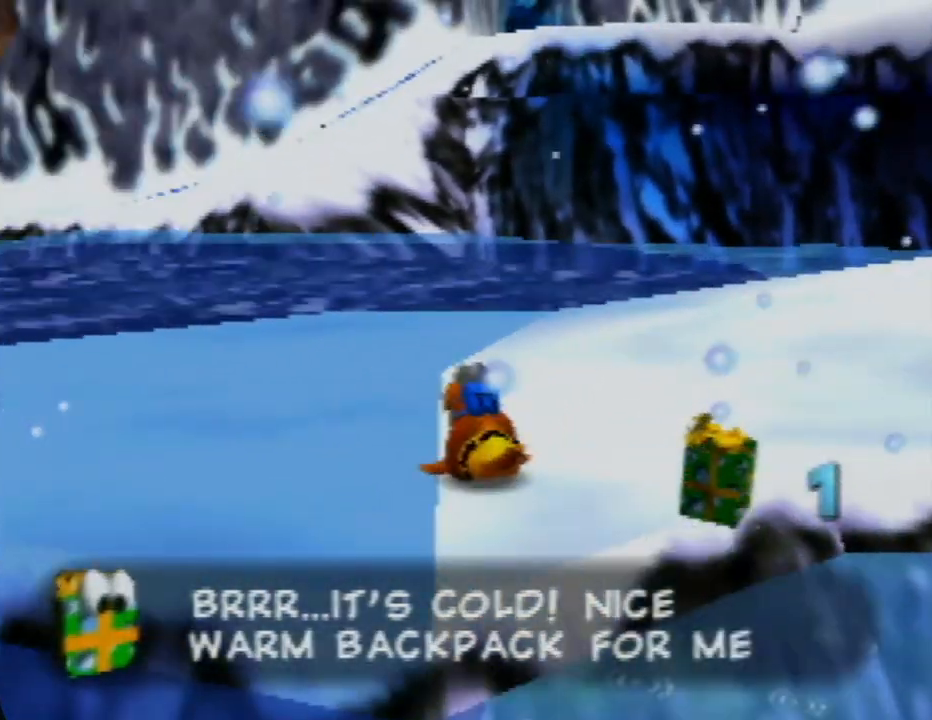
{"buttons": [], "left_stick": "up", "events": [[17, "C_RIGHT", "up"]]}
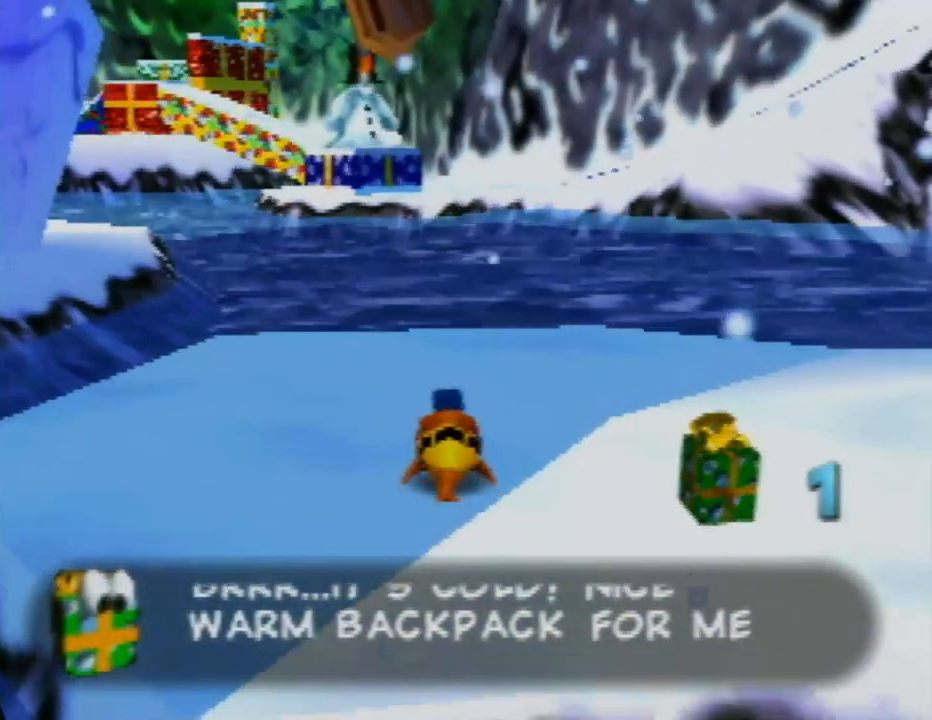
{"buttons": ["A"], "left_stick": "up", "events": [[467, "A", "down"]]}
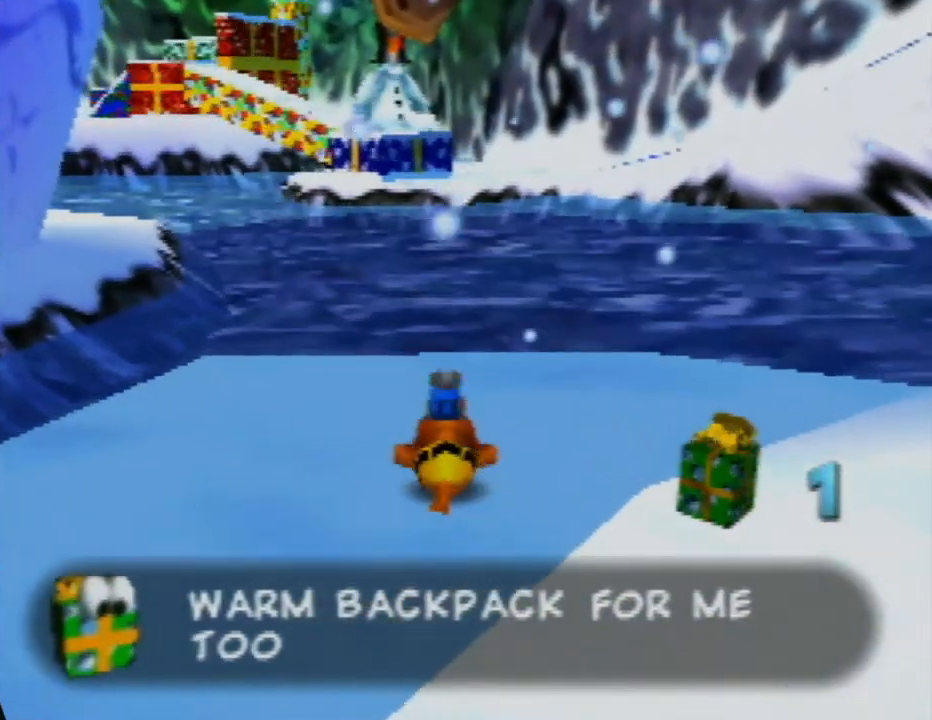
{"buttons": [], "left_stick": "up", "events": [[200, "A", "up"]]}
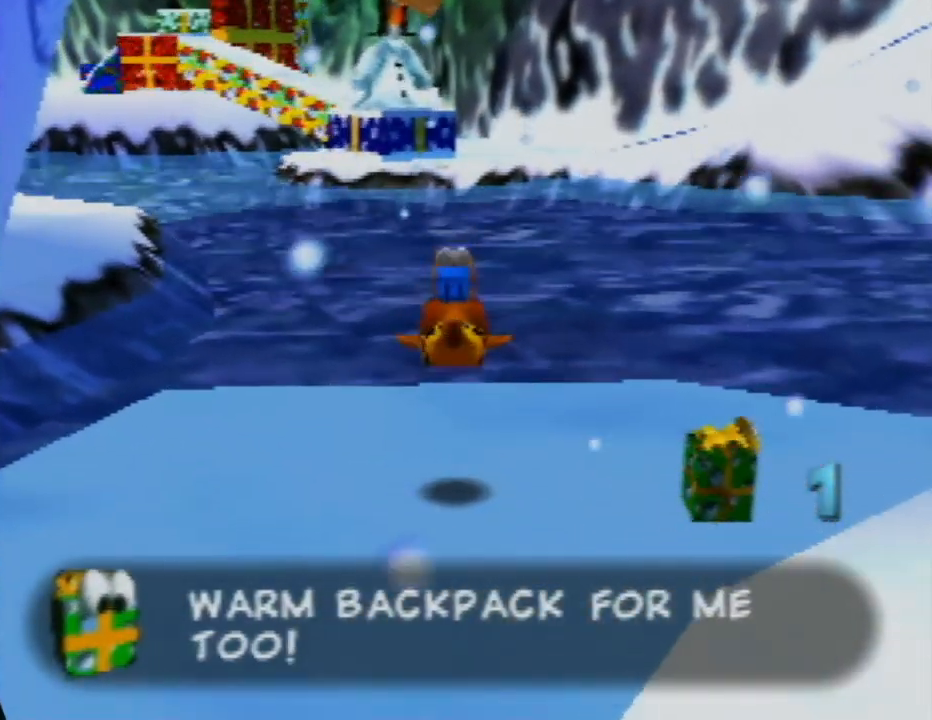
{"buttons": [], "left_stick": "up", "events": []}
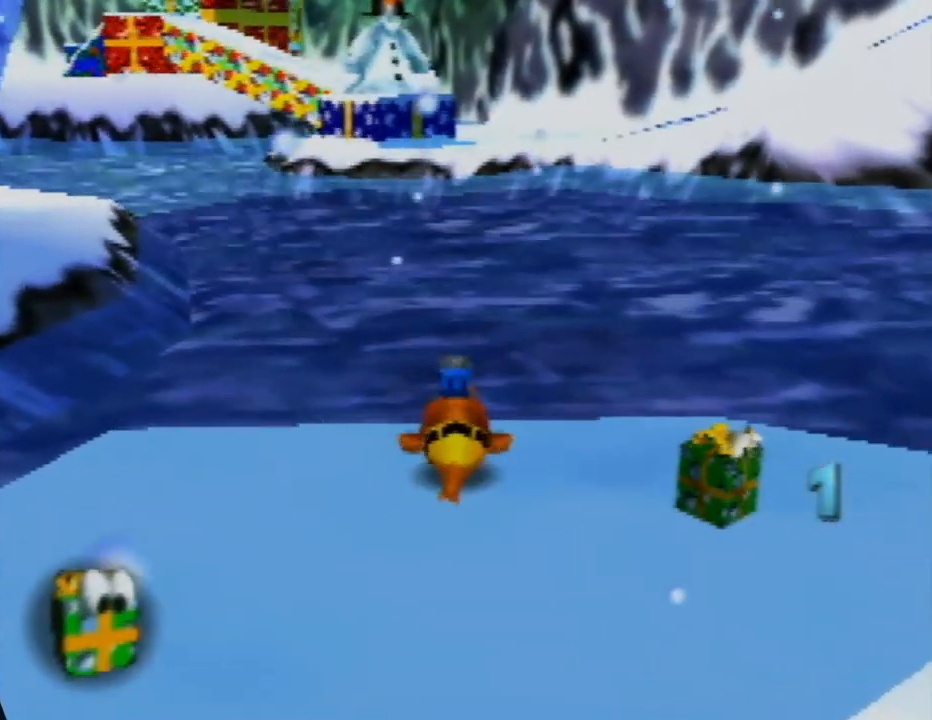
{"buttons": [], "left_stick": "up", "events": [[117, "C_LEFT", "down"], [250, "C_LEFT", "up"]]}
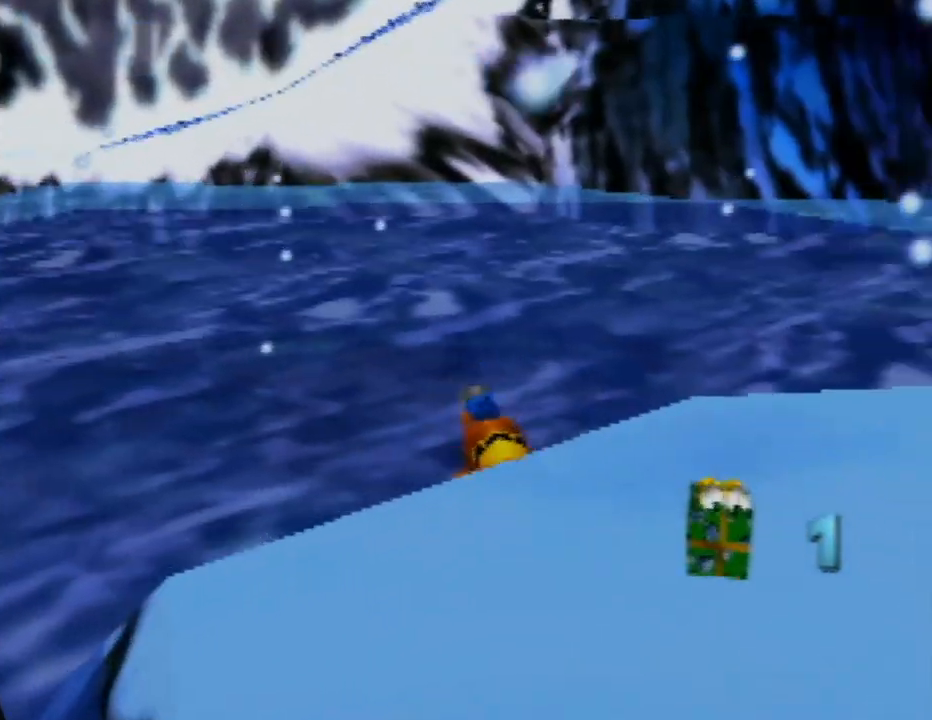
{"buttons": [], "left_stick": "up", "events": [[50, "C_RIGHT", "down"], [217, "C_RIGHT", "up"]]}
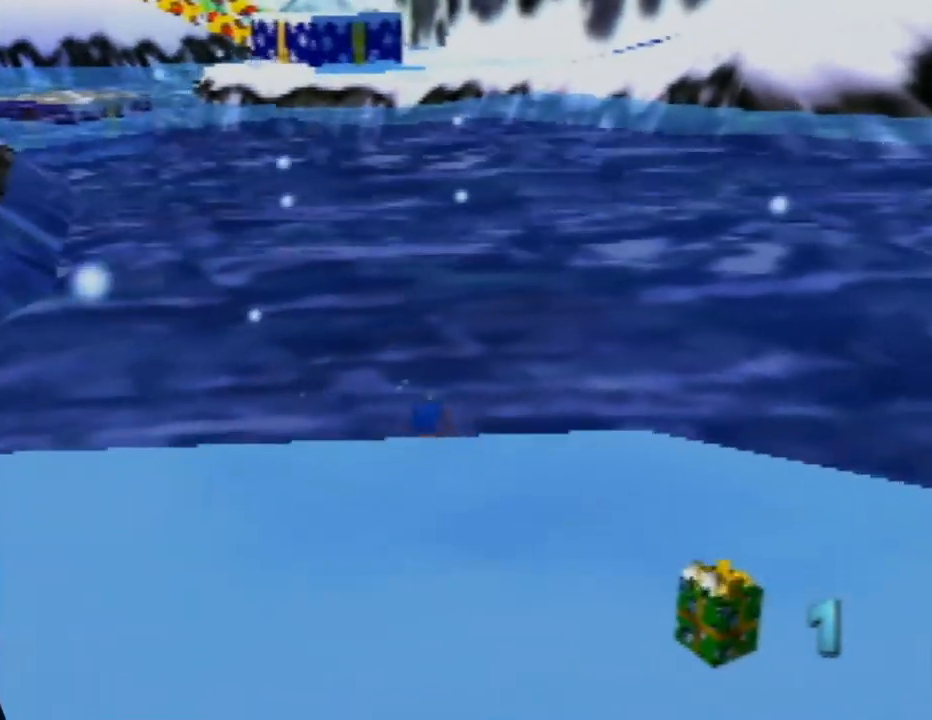
{"buttons": [], "left_stick": "up", "events": [[83, "C_RIGHT", "down"], [250, "C_RIGHT", "up"]]}
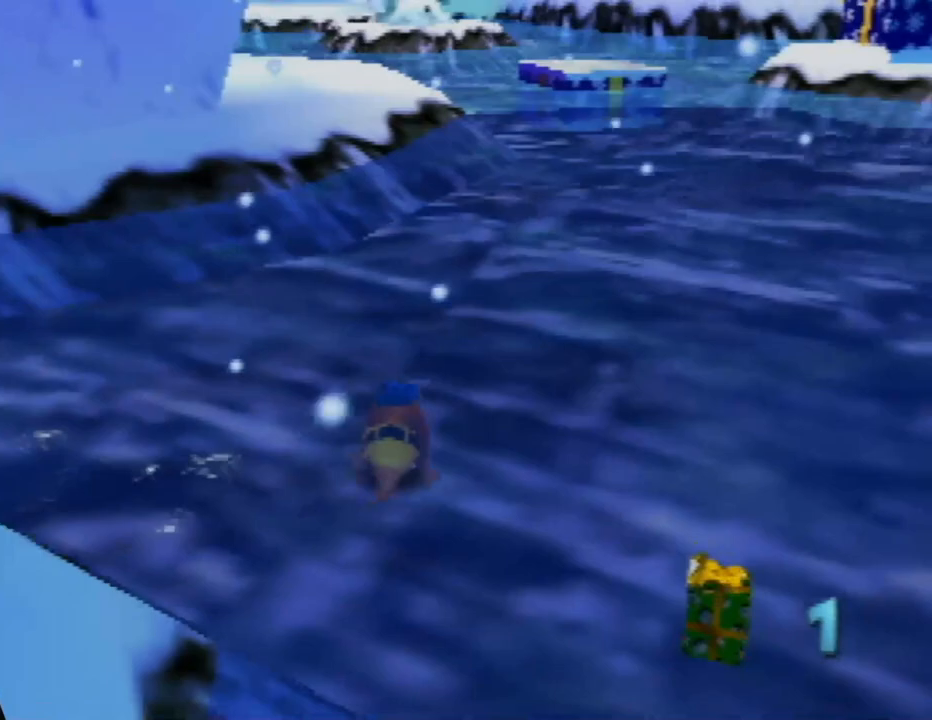
{"buttons": [], "left_stick": "up", "events": []}
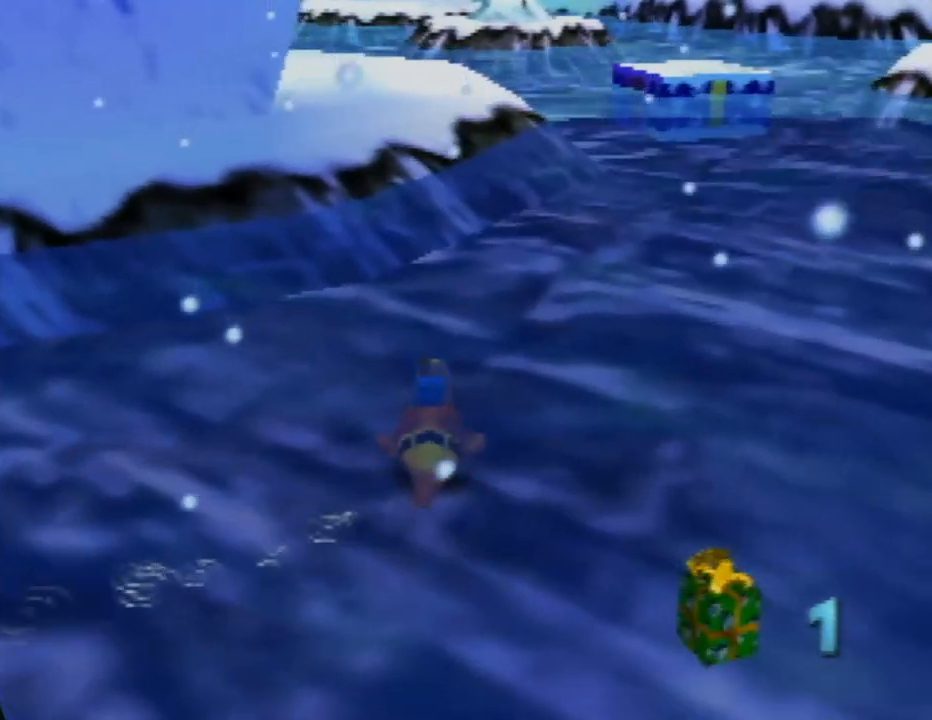
{"buttons": ["A"], "left_stick": "up", "events": [[433, "A", "down"]]}
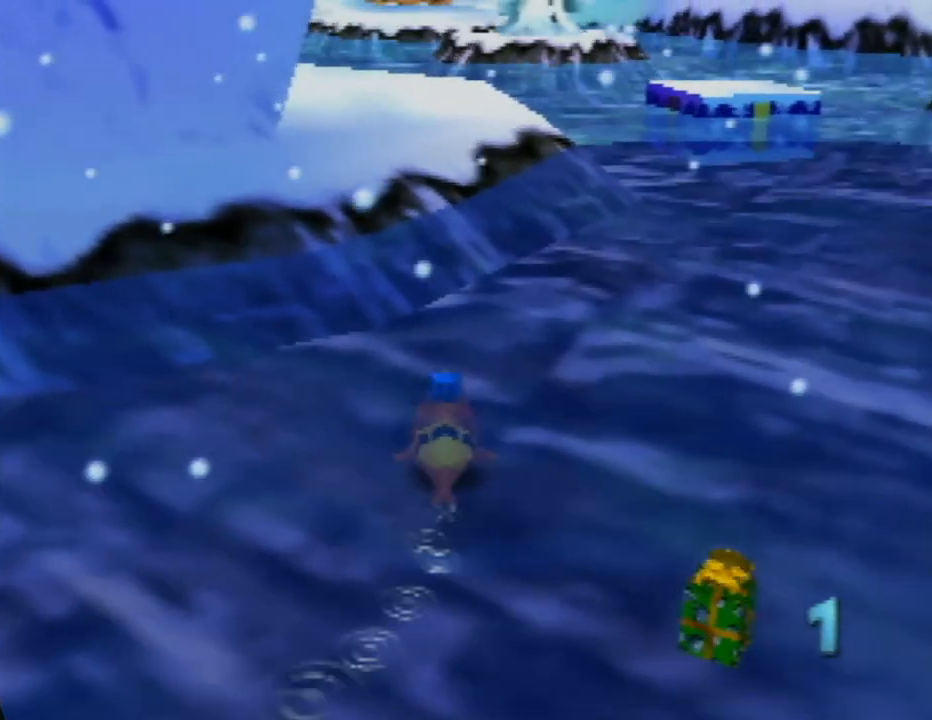
{"buttons": [], "left_stick": "up", "events": [[433, "A", "up"]]}
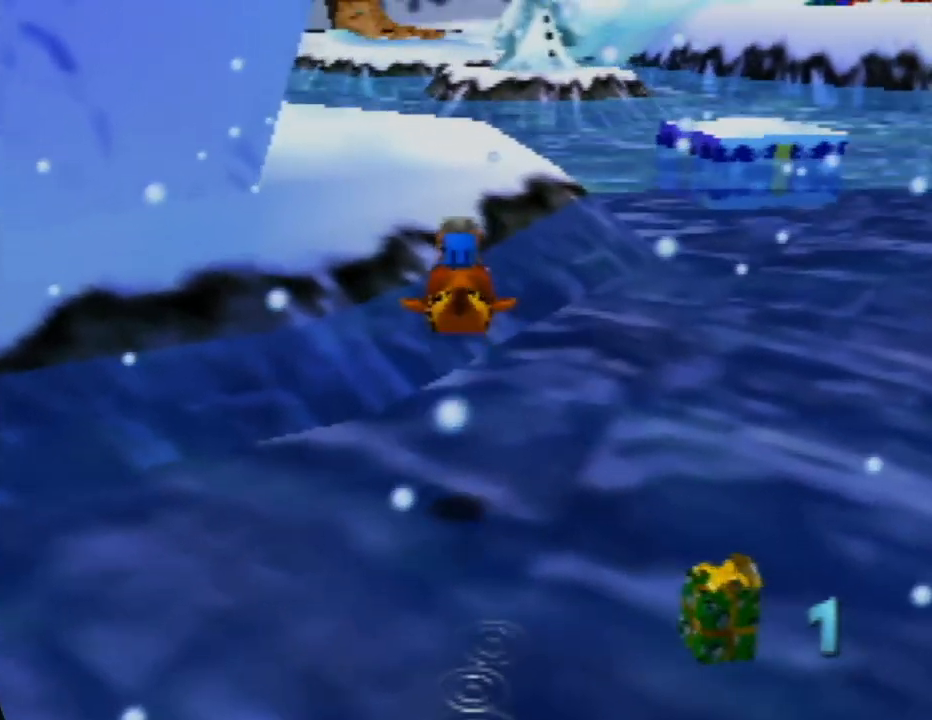
{"buttons": [], "left_stick": "up", "events": [[117, "C_RIGHT", "down"], [267, "C_RIGHT", "up"]]}
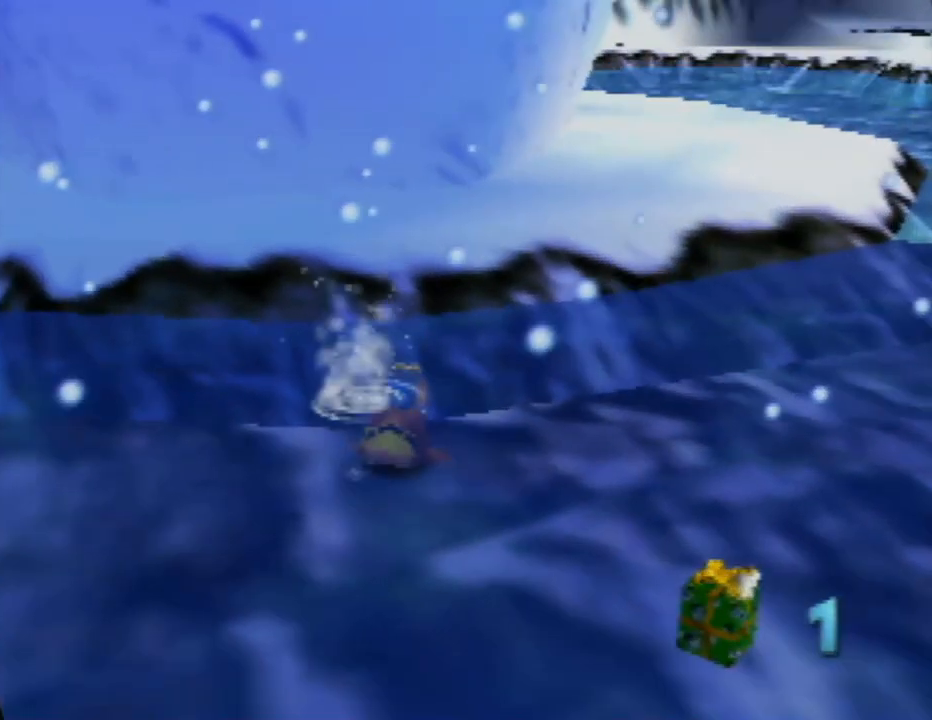
{"buttons": [], "left_stick": "up-right", "events": [[33, "A", "down"], [33, "left_stick", "up-right"], [433, "A", "up"]]}
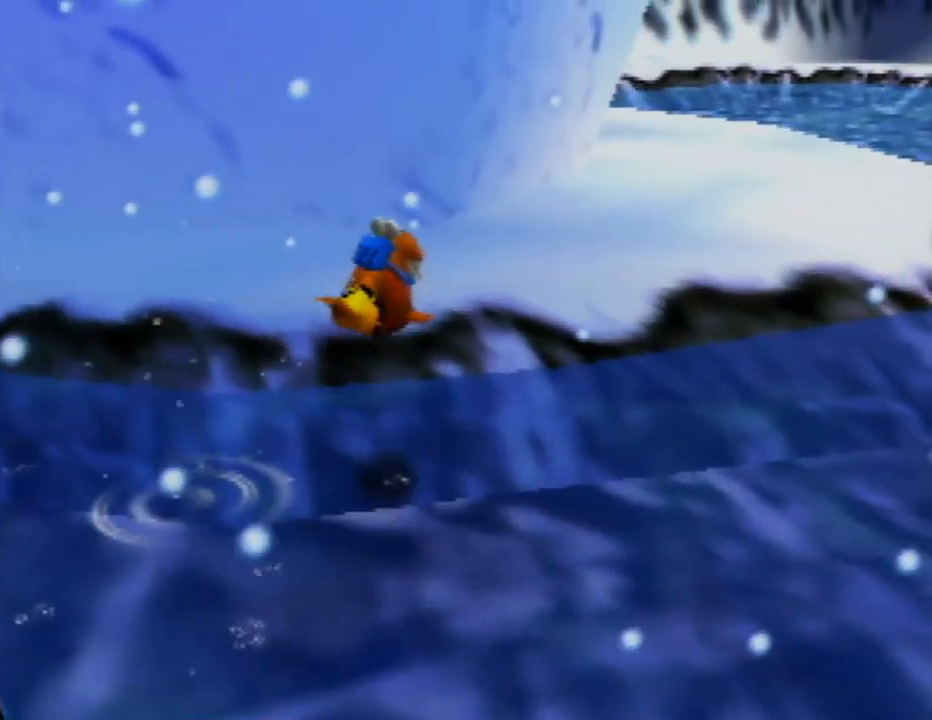
{"buttons": [], "left_stick": "up-right", "events": [[83, "C_RIGHT", "down"], [300, "C_RIGHT", "up"]]}
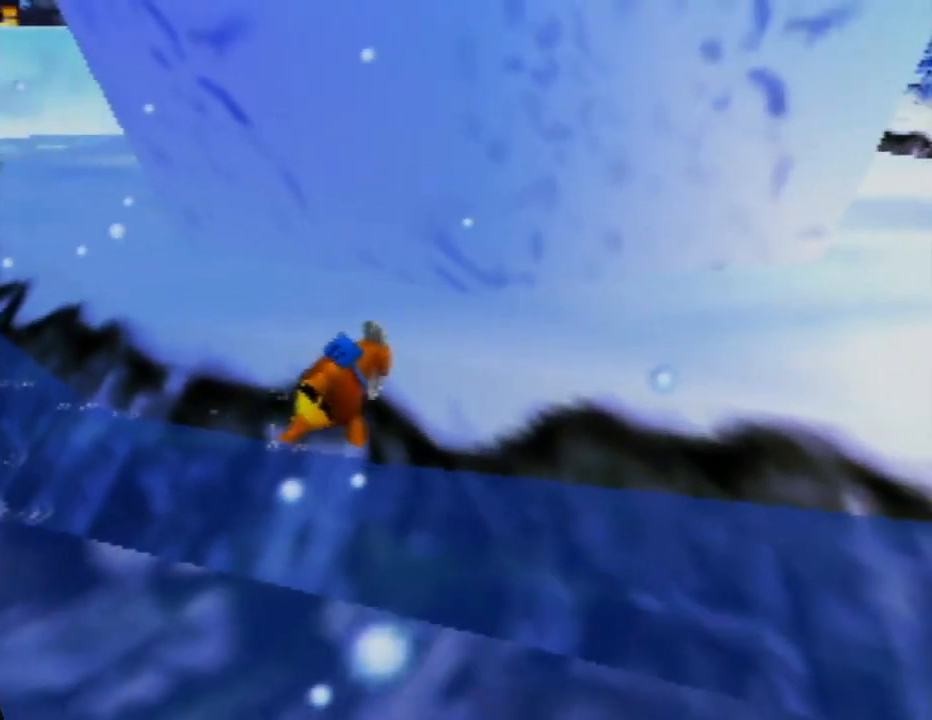
{"buttons": [], "left_stick": "right", "events": [[250, "left_stick", "right"]]}
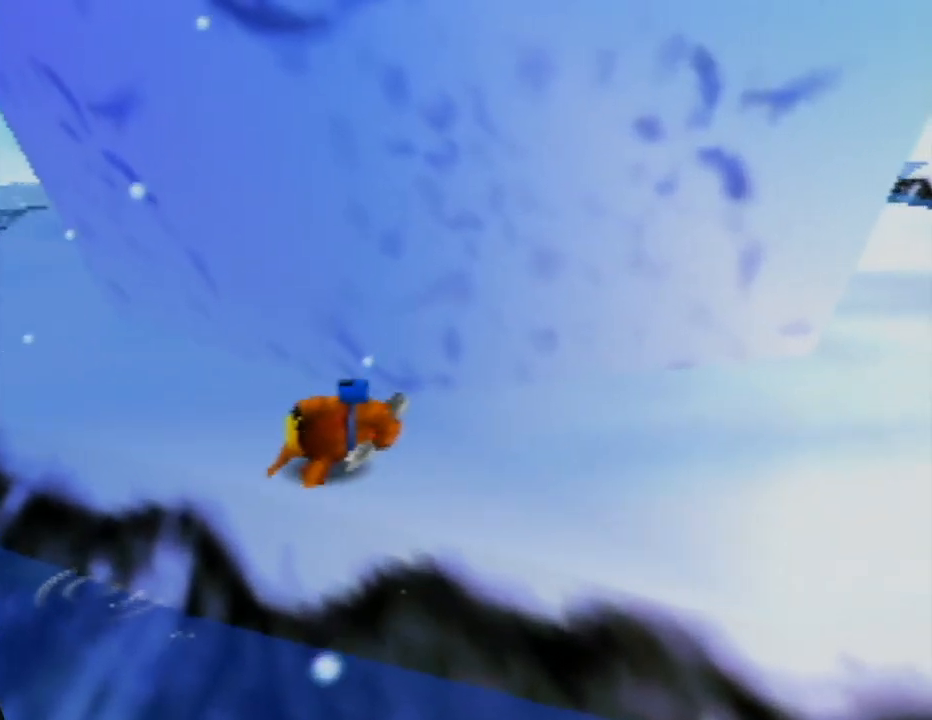
{"buttons": [], "left_stick": "right", "events": []}
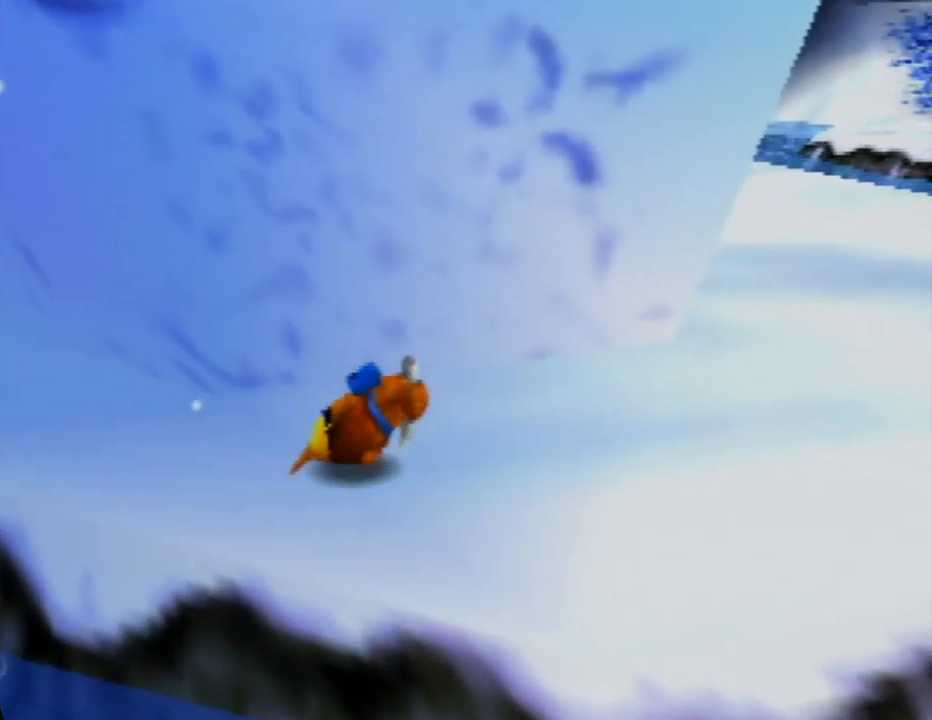
{"buttons": [], "left_stick": "up-right", "events": [[183, "left_stick", "up-right"]]}
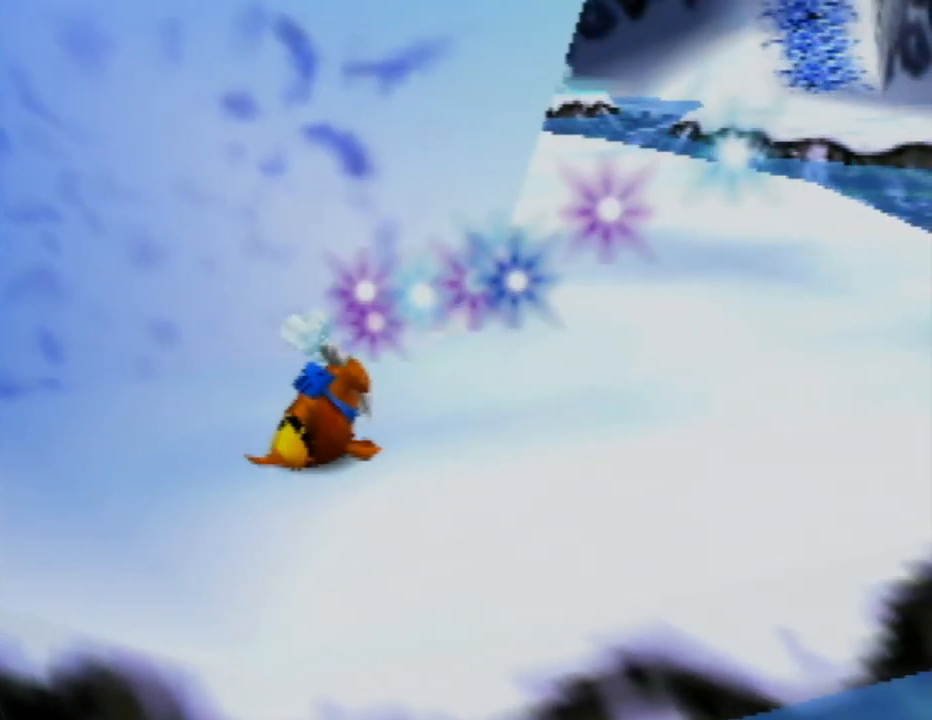
{"buttons": [], "left_stick": "up-right", "events": []}
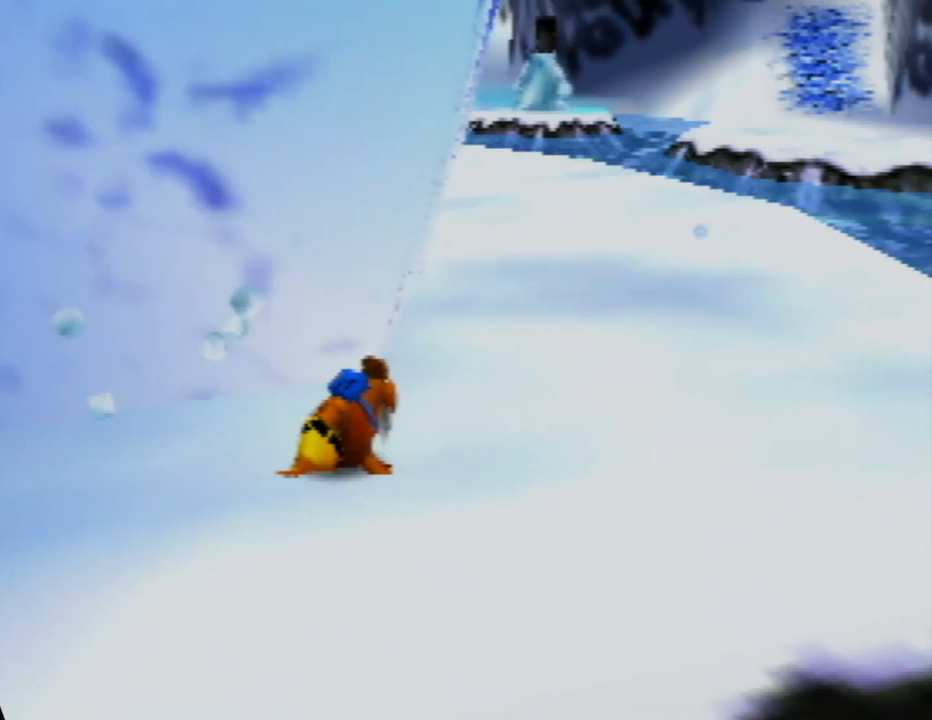
{"buttons": [], "left_stick": "up-right", "events": []}
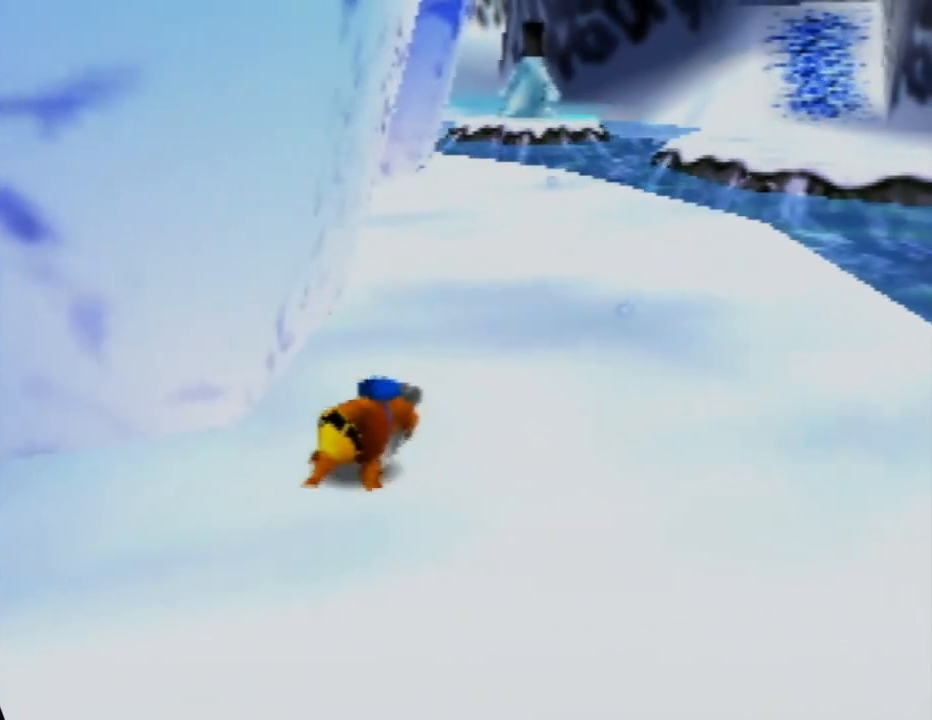
{"buttons": ["A"], "left_stick": "up", "events": [[250, "left_stick", "up"], [500, "A", "down"]]}